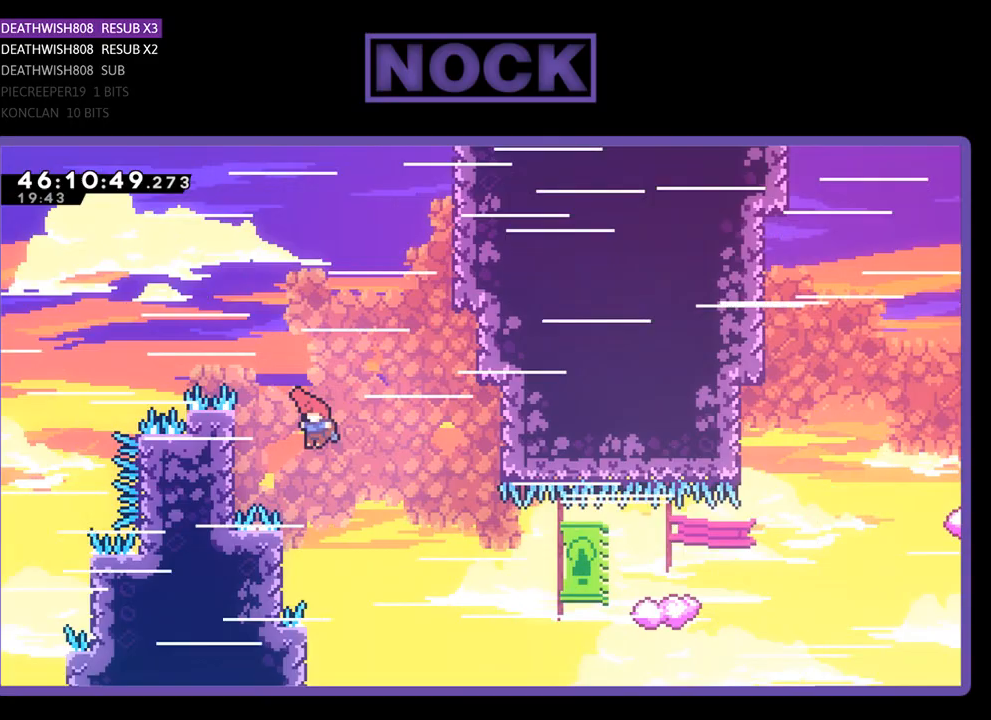
Gameplay with a controller (PlayStation layout); each line is a JSON object with the inputs held at the frame after it. "events" lists button and stick changes between this image and that frame as [ms after this image, input, new state], when the widget could be followed in between. Not read: left_stick right_stick.
{"buttons": ["CIRCLE", "DPAD_UP", "DPAD_RIGHT"], "events": [[33, "CROSS", "up"], [467, "CIRCLE", "down"], [467, "DPAD_LEFT", "up"], [500, "DPAD_RIGHT", "down"]]}
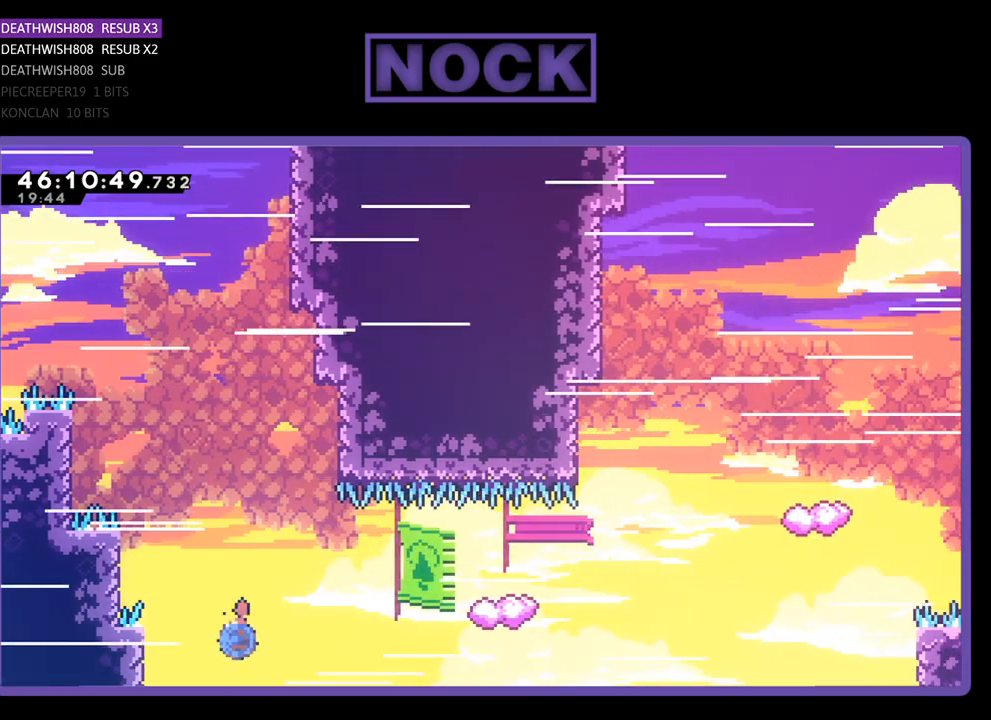
{"buttons": ["DPAD_UP"], "events": [[167, "CIRCLE", "up"], [467, "DPAD_RIGHT", "up"]]}
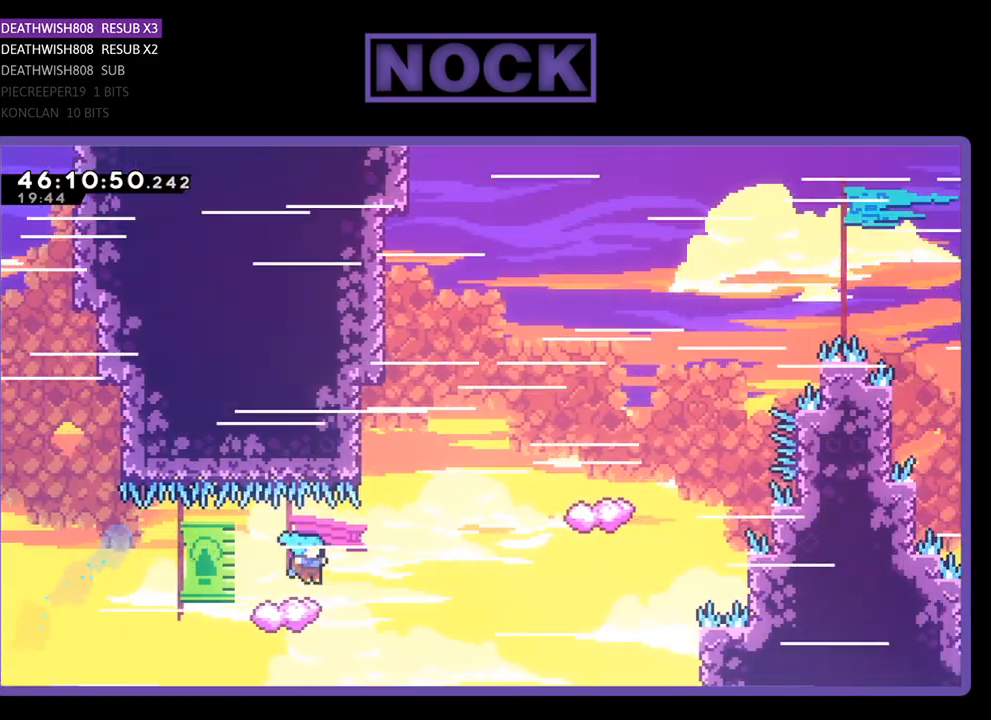
{"buttons": ["CIRCLE", "DPAD_UP"], "events": [[100, "CROSS", "down"], [100, "DPAD_LEFT", "down"], [367, "CROSS", "up"], [400, "DPAD_LEFT", "up"], [467, "CIRCLE", "down"]]}
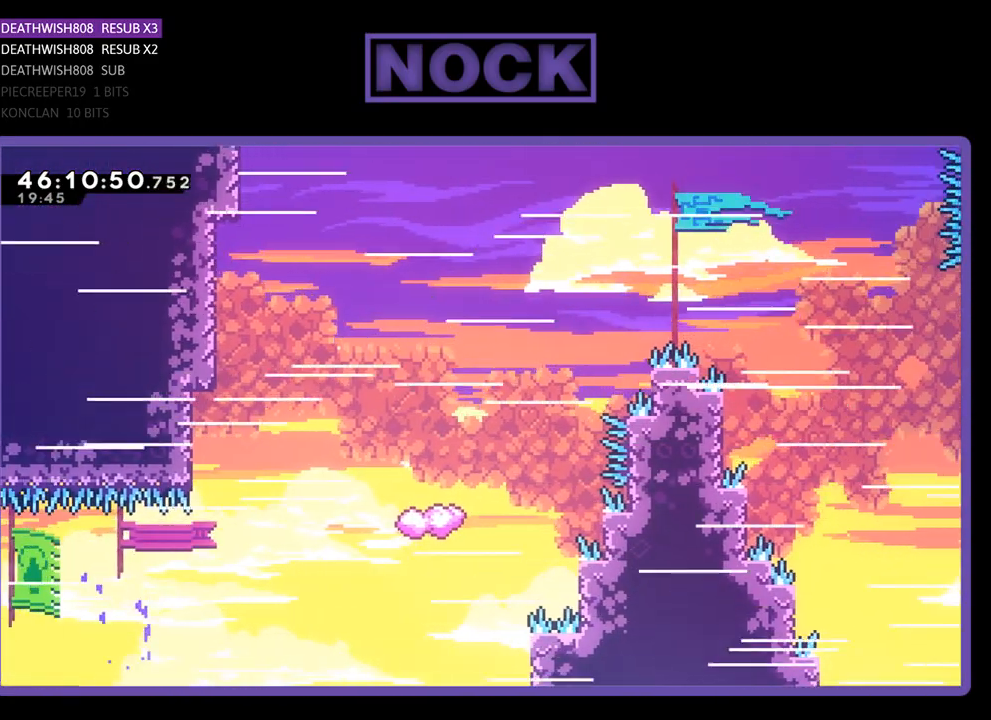
{"buttons": [], "events": [[367, "DPAD_UP", "up"], [400, "CIRCLE", "up"]]}
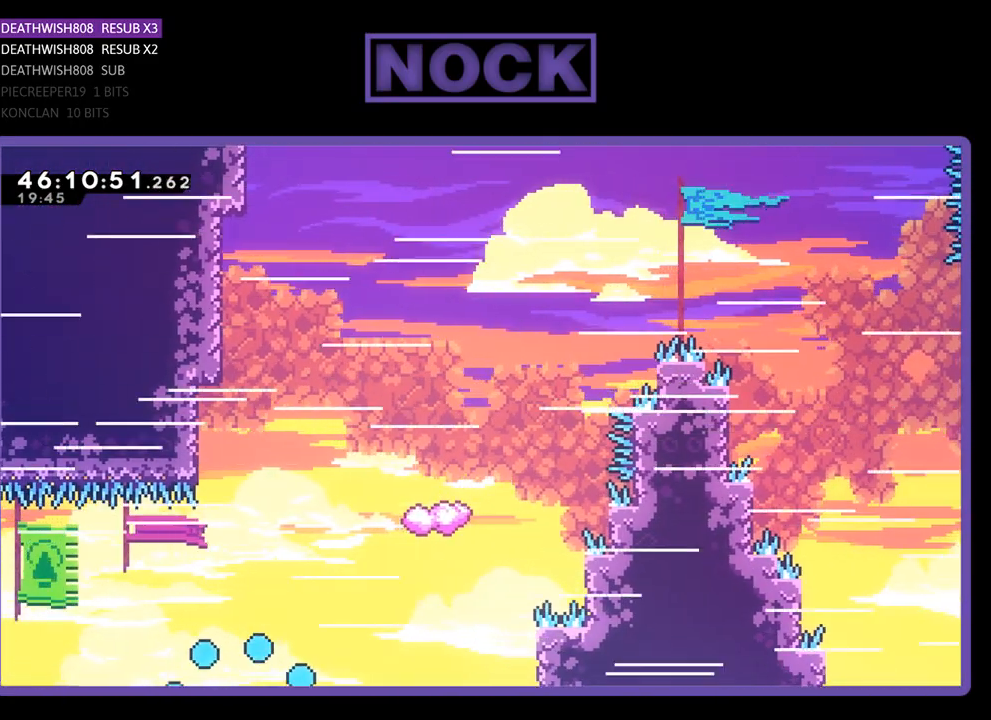
{"buttons": [], "events": []}
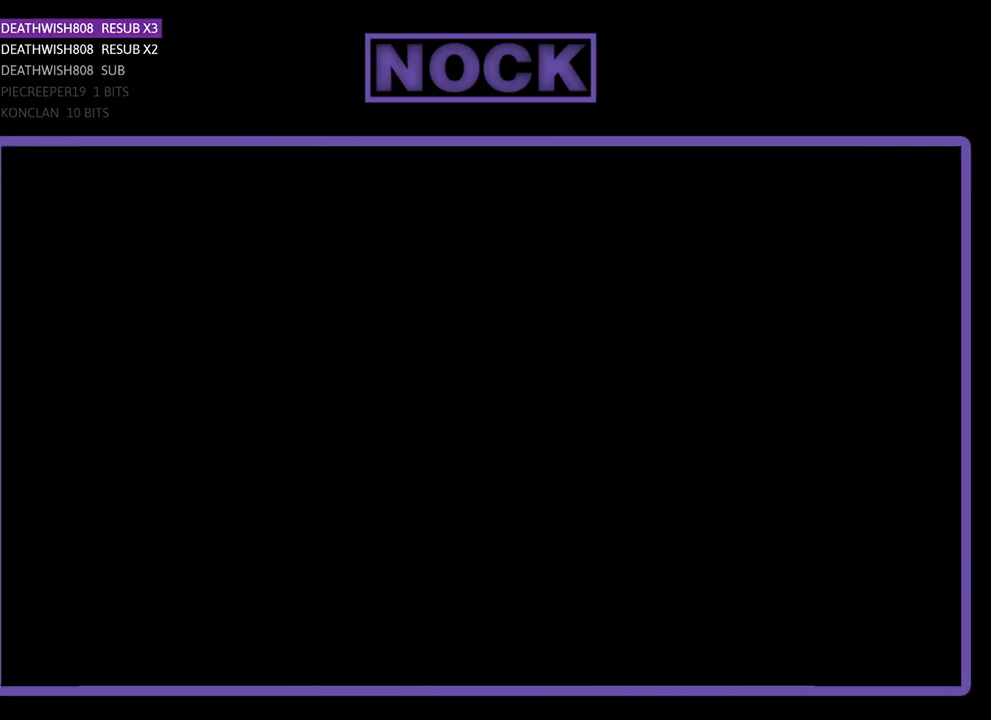
{"buttons": [], "events": []}
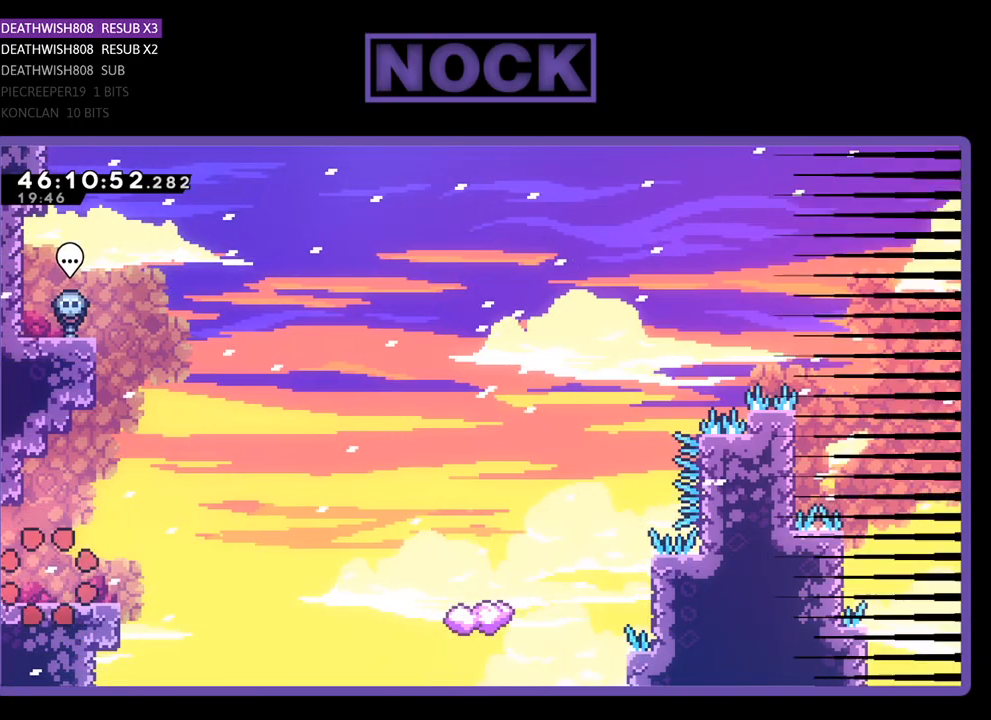
{"buttons": [], "events": []}
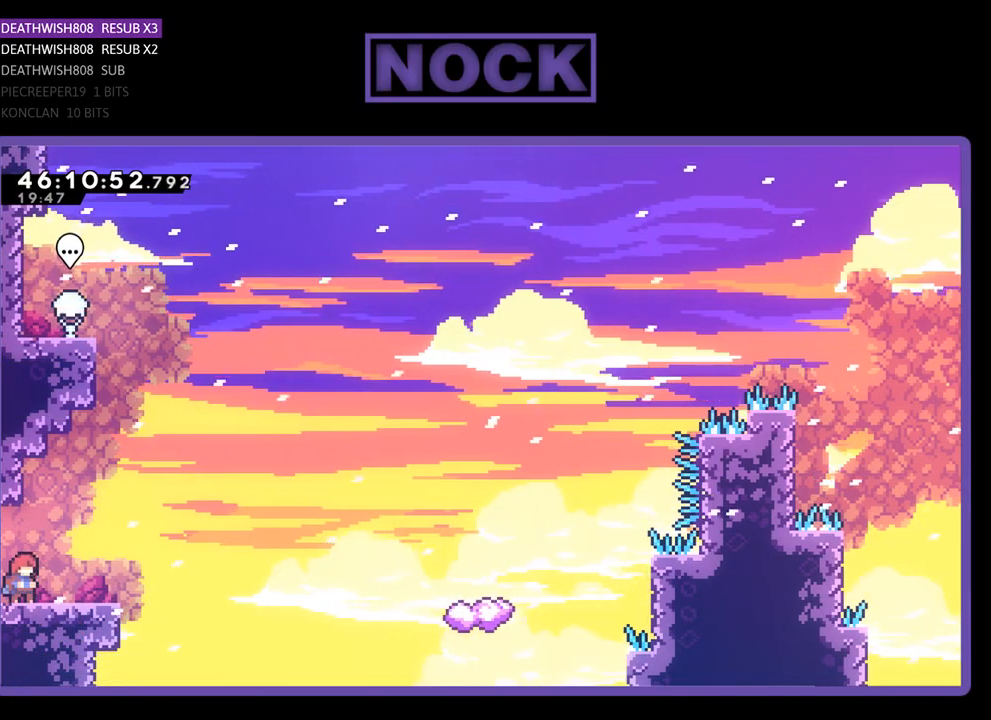
{"buttons": ["R2", "DPAD_RIGHT"], "events": [[67, "DPAD_RIGHT", "down"], [400, "R2", "down"]]}
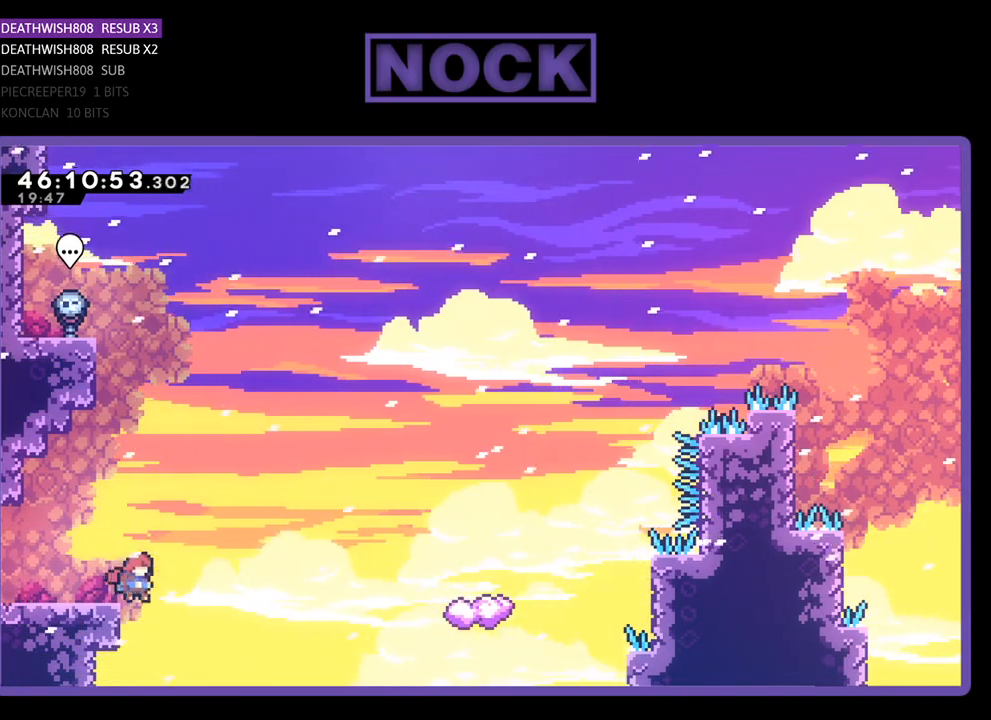
{"buttons": ["DPAD_UP", "DPAD_RIGHT"], "events": [[33, "CROSS", "down"], [200, "CROSS", "up"], [200, "DPAD_UP", "down"], [233, "R2", "up"], [300, "DPAD_RIGHT", "up"], [433, "DPAD_RIGHT", "down"]]}
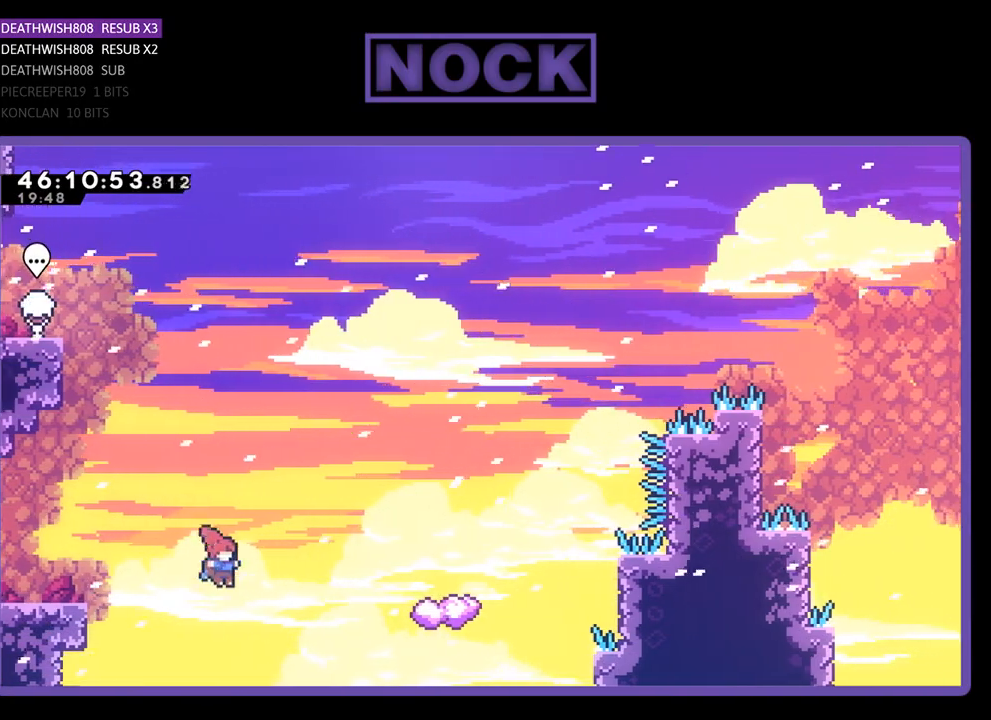
{"buttons": ["DPAD_UP"], "events": [[33, "CIRCLE", "down"], [200, "CIRCLE", "up"], [467, "DPAD_RIGHT", "up"]]}
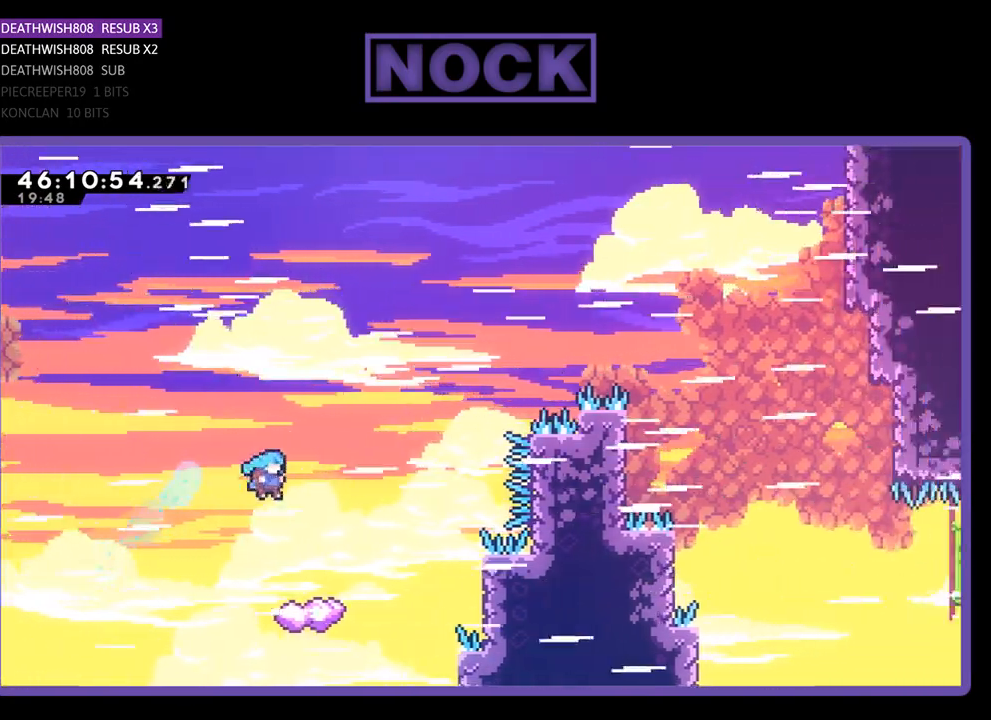
{"buttons": ["DPAD_UP", "DPAD_LEFT"], "events": [[33, "DPAD_LEFT", "down"]]}
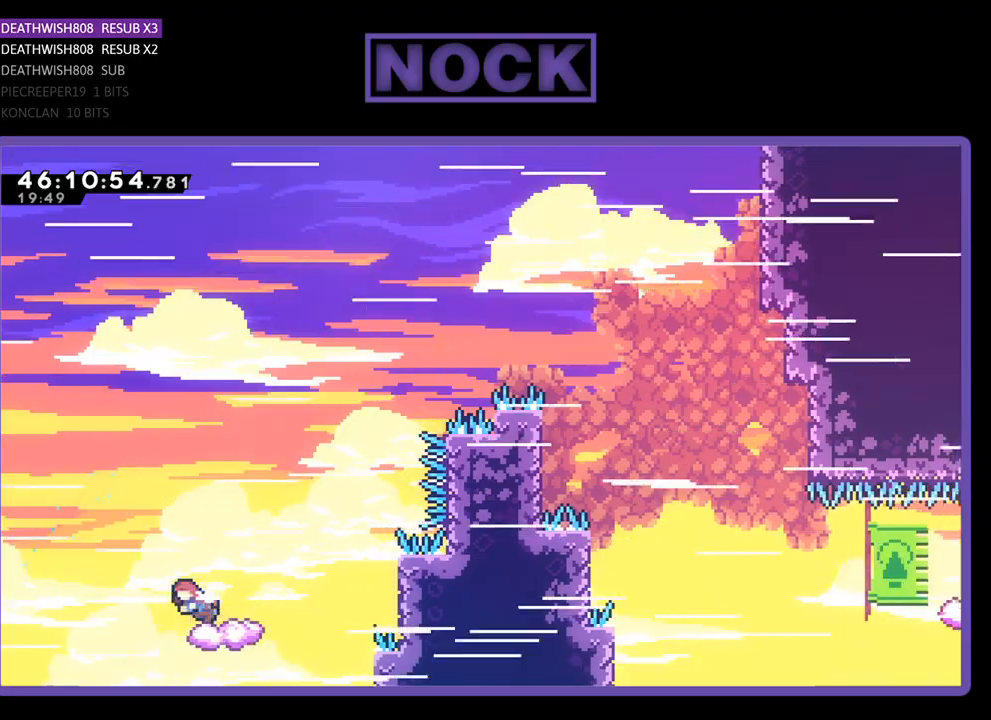
{"buttons": ["CROSS", "DPAD_UP", "DPAD_RIGHT"], "events": [[33, "DPAD_LEFT", "up"], [67, "DPAD_RIGHT", "down"], [167, "CROSS", "down"]]}
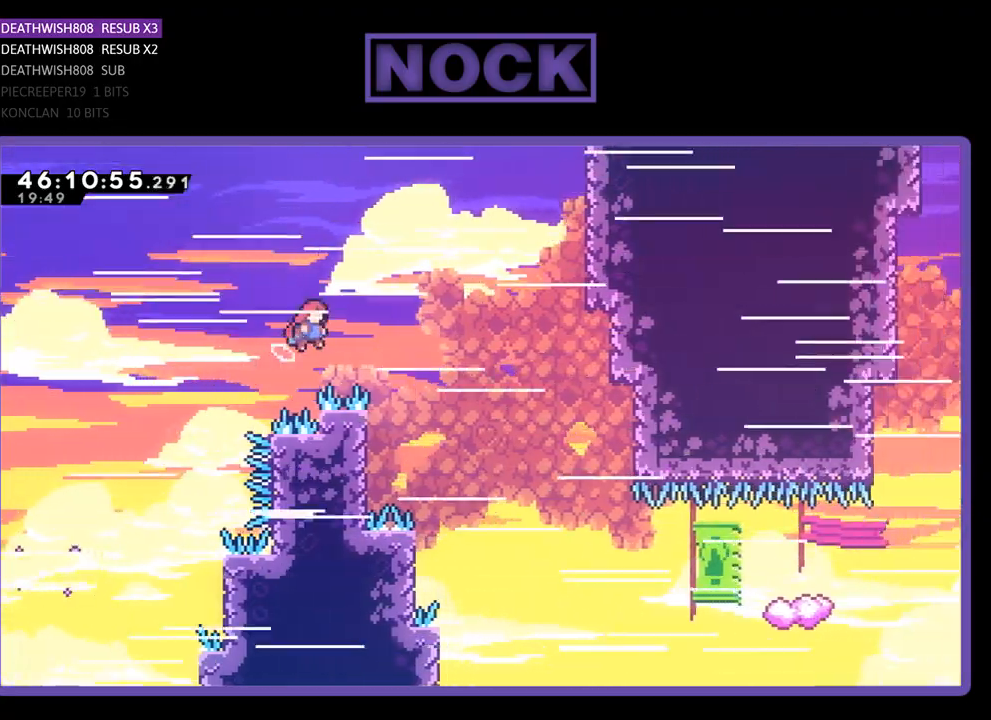
{"buttons": ["DPAD_UP", "DPAD_LEFT"], "events": [[167, "DPAD_UP", "up"], [200, "DPAD_RIGHT", "up"], [233, "DPAD_LEFT", "down"], [300, "CROSS", "up"], [433, "DPAD_UP", "down"]]}
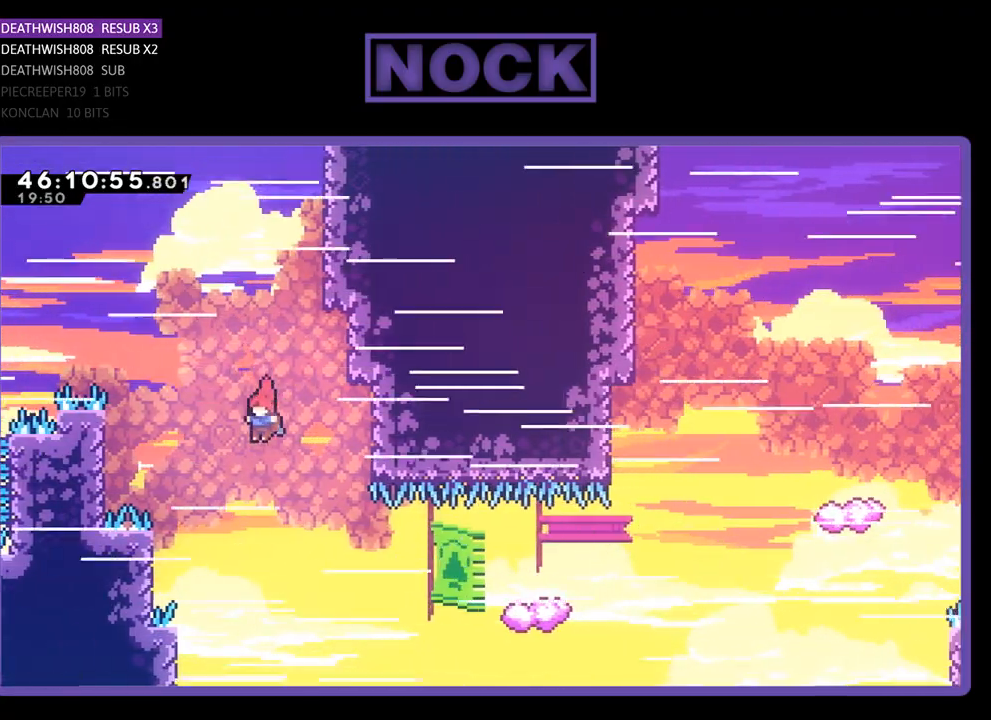
{"buttons": ["CIRCLE", "DPAD_UP", "DPAD_RIGHT"], "events": [[367, "DPAD_LEFT", "up"], [433, "DPAD_RIGHT", "down"], [500, "CIRCLE", "down"]]}
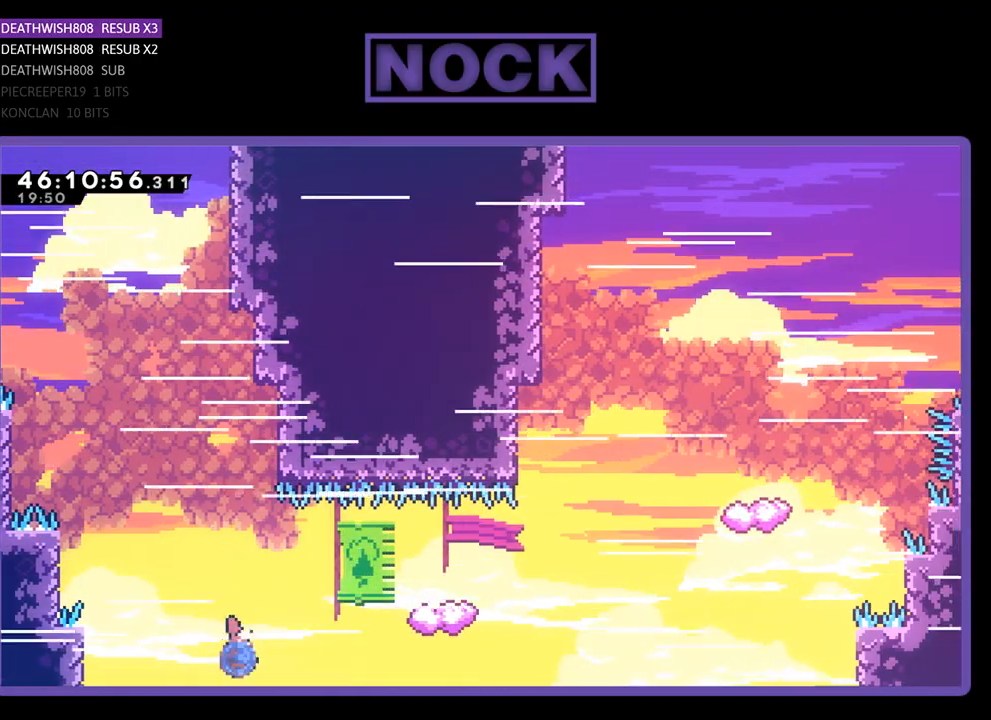
{"buttons": ["DPAD_UP", "DPAD_LEFT"], "events": [[100, "DPAD_RIGHT", "up"], [167, "CIRCLE", "up"], [200, "DPAD_LEFT", "down"]]}
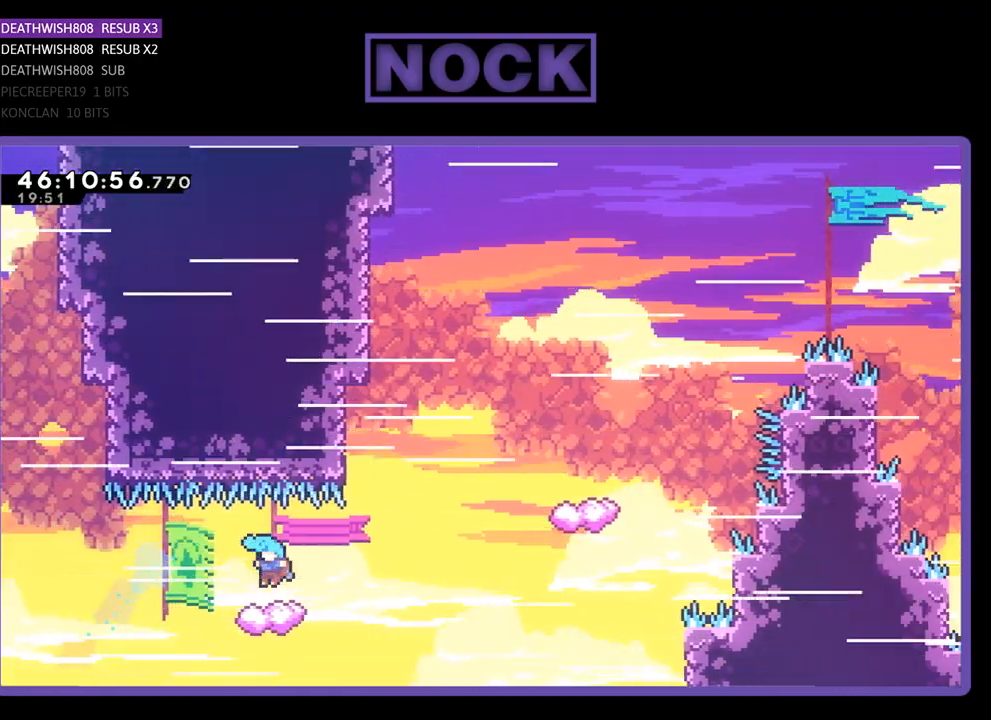
{"buttons": ["DPAD_RIGHT"], "events": [[133, "CROSS", "down"], [267, "DPAD_LEFT", "up"], [267, "DPAD_RIGHT", "down"], [333, "CROSS", "up"], [333, "DPAD_UP", "up"]]}
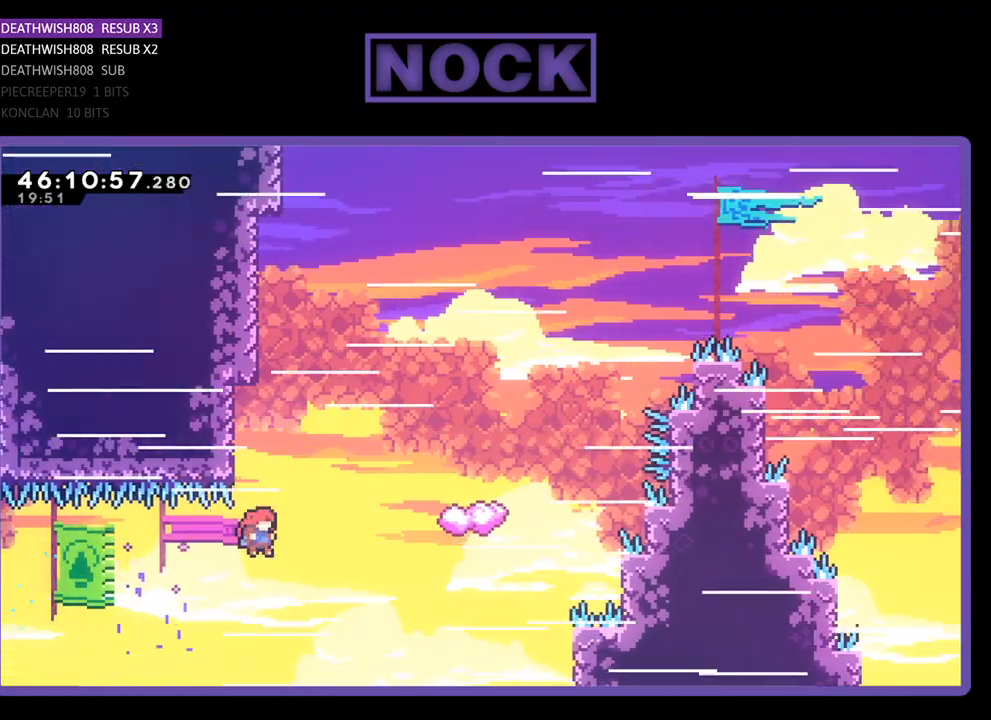
{"buttons": ["CIRCLE", "DPAD_UP"], "events": [[67, "DPAD_UP", "down"], [133, "DPAD_RIGHT", "up"], [167, "CIRCLE", "down"], [200, "DPAD_LEFT", "down"], [367, "DPAD_LEFT", "up"]]}
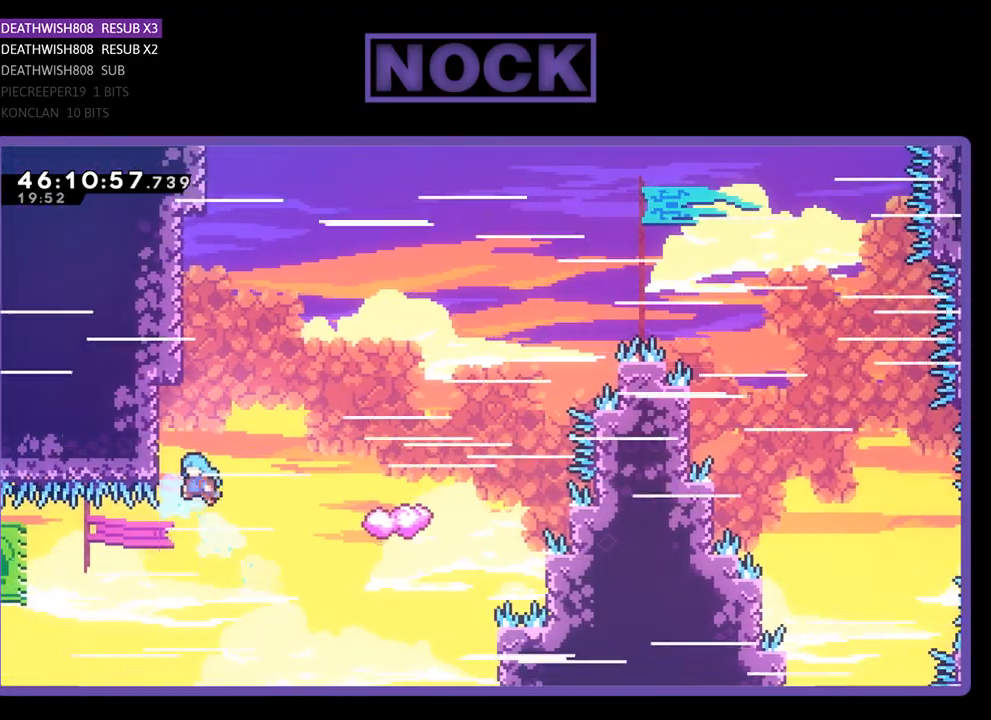
{"buttons": ["CROSS"], "events": [[100, "CIRCLE", "up"], [133, "DPAD_RIGHT", "down"], [300, "DPAD_RIGHT", "up"], [400, "DPAD_UP", "up"], [467, "CROSS", "down"]]}
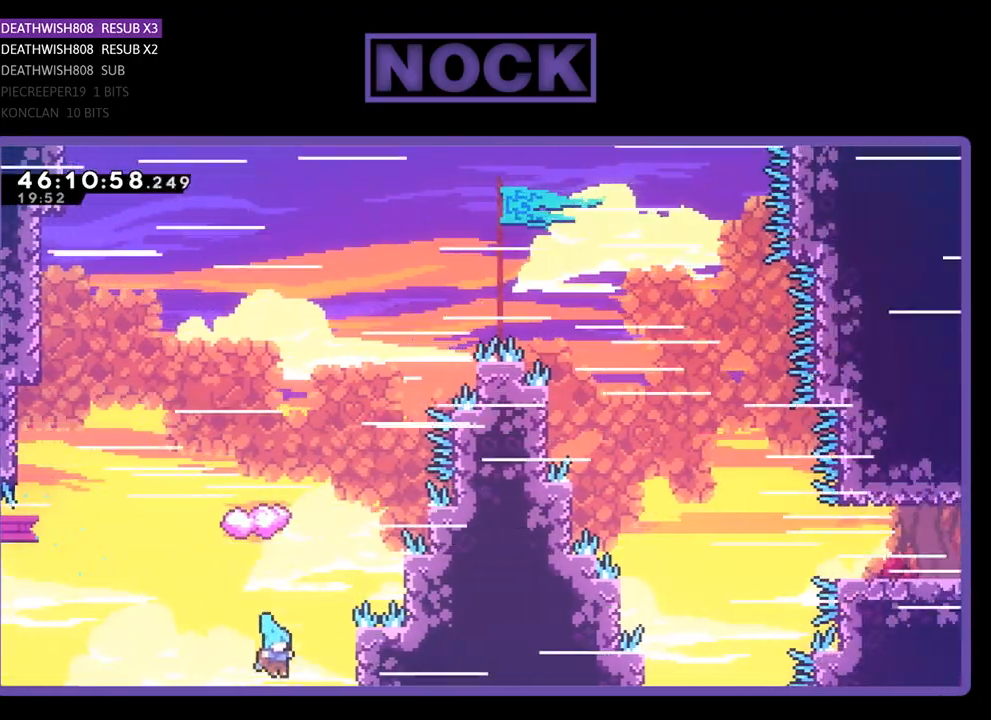
{"buttons": [], "events": [[33, "CIRCLE", "down"], [233, "CROSS", "up"], [300, "CIRCLE", "up"]]}
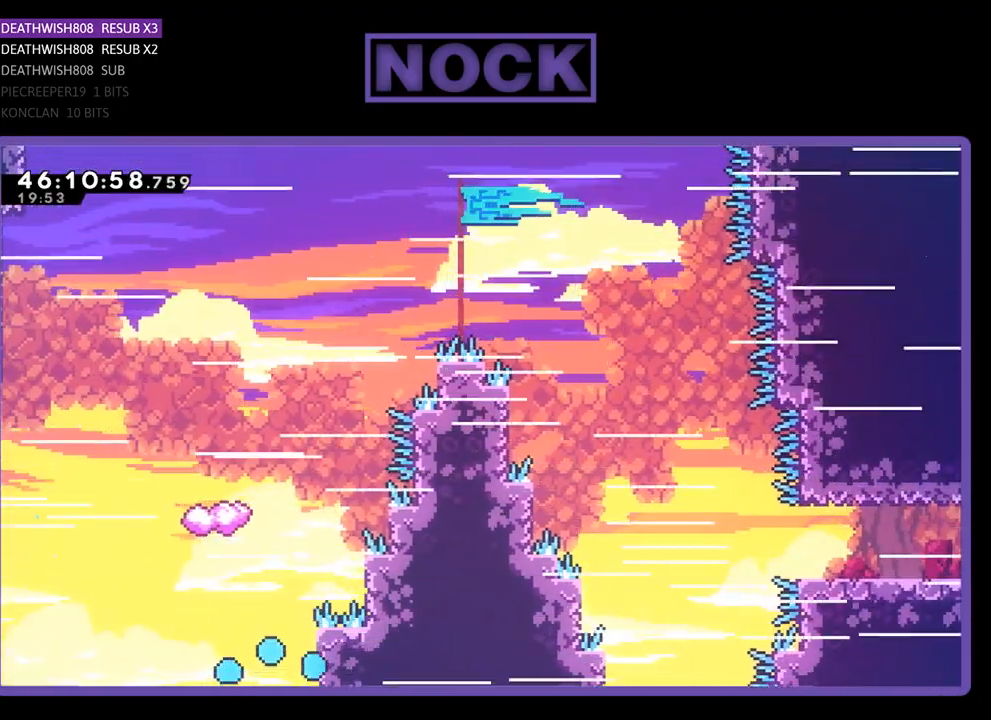
{"buttons": [], "events": []}
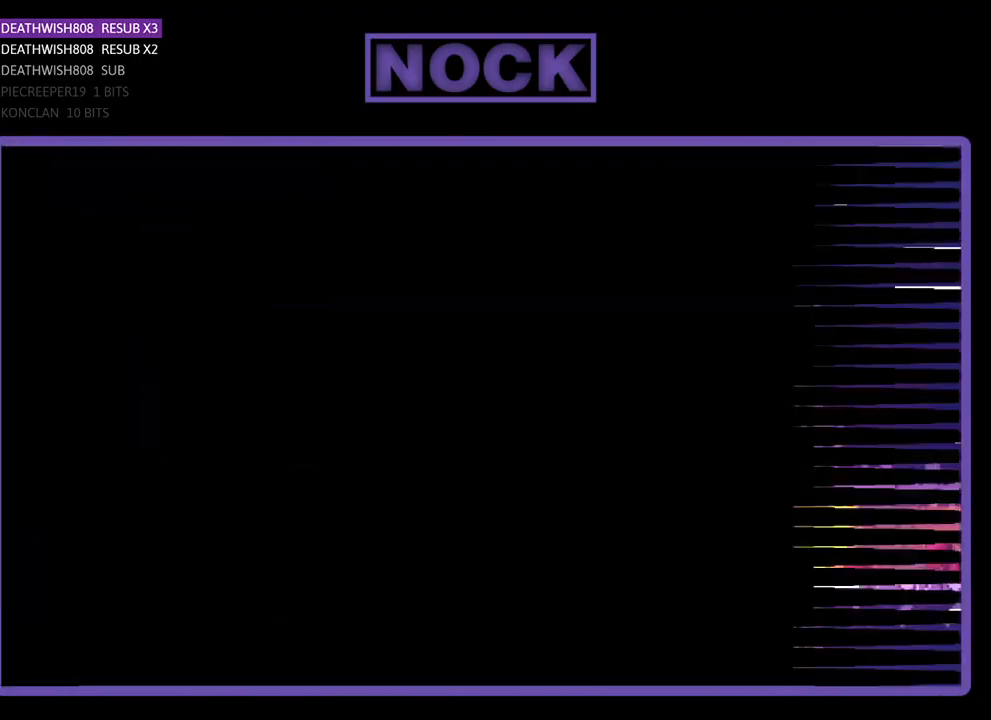
{"buttons": ["DPAD_RIGHT"], "events": [[400, "DPAD_RIGHT", "down"]]}
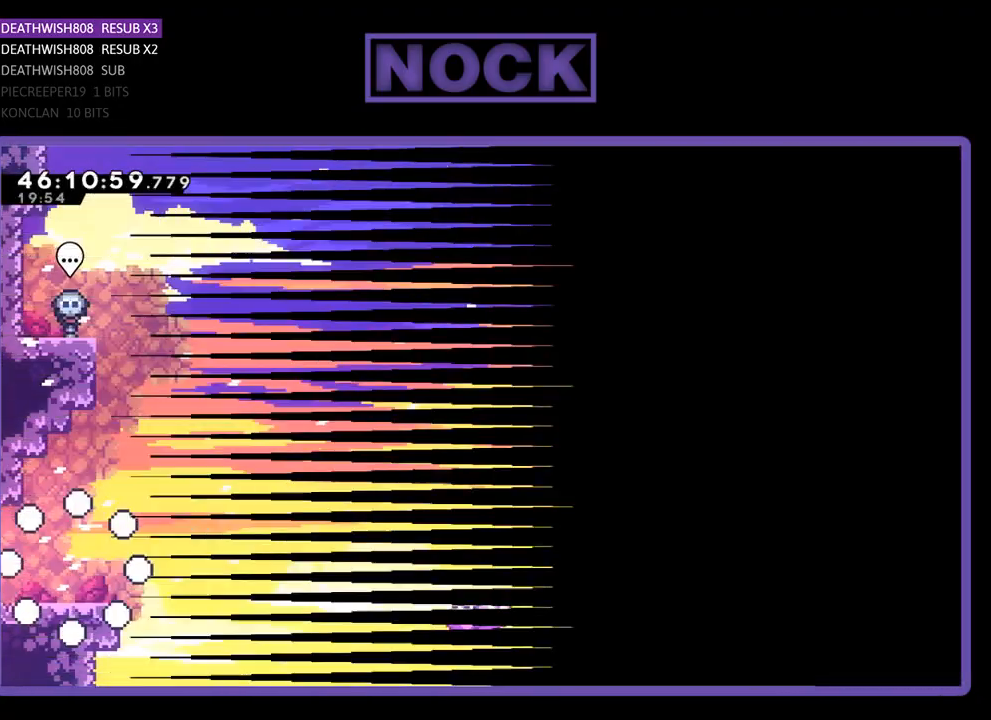
{"buttons": ["DPAD_RIGHT"], "events": []}
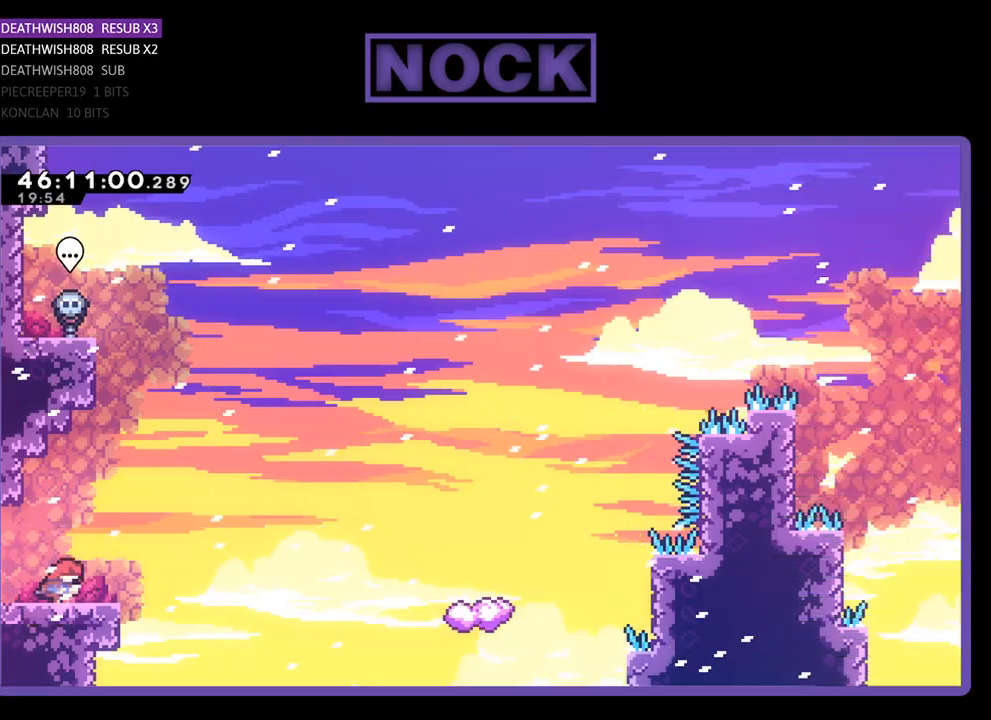
{"buttons": ["DPAD_UP", "DPAD_RIGHT"], "events": [[67, "CROSS", "down"], [67, "DPAD_UP", "down"], [233, "CROSS", "up"]]}
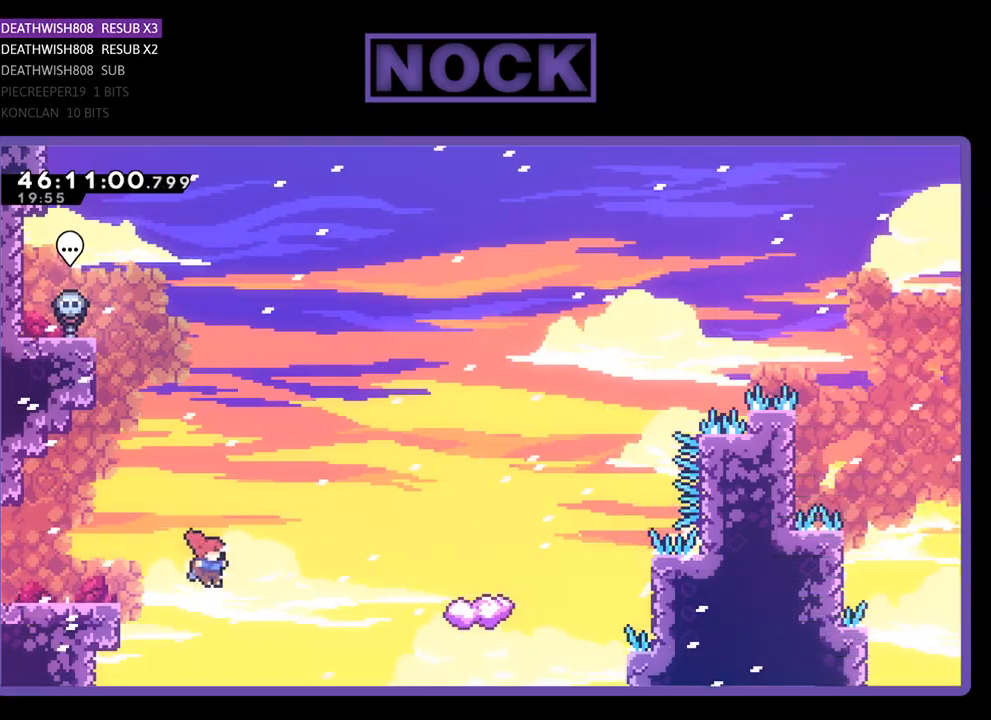
{"buttons": ["CIRCLE", "DPAD_UP", "DPAD_RIGHT"], "events": [[167, "CIRCLE", "down"]]}
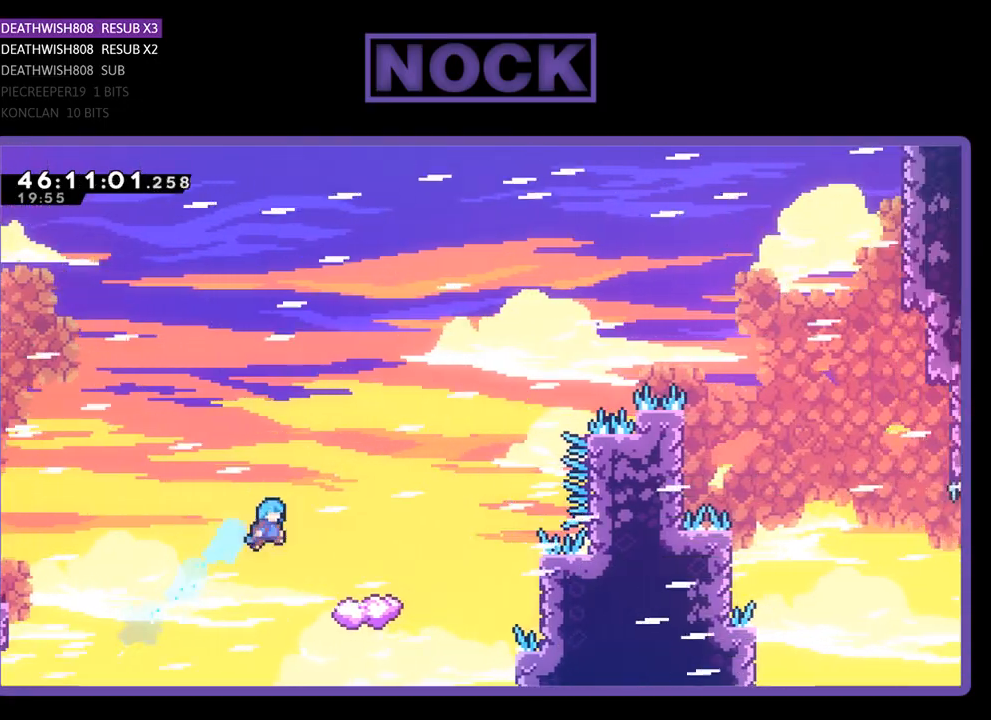
{"buttons": ["DPAD_LEFT"], "events": [[200, "DPAD_RIGHT", "up"], [233, "CIRCLE", "up"], [267, "DPAD_UP", "up"], [333, "DPAD_LEFT", "down"]]}
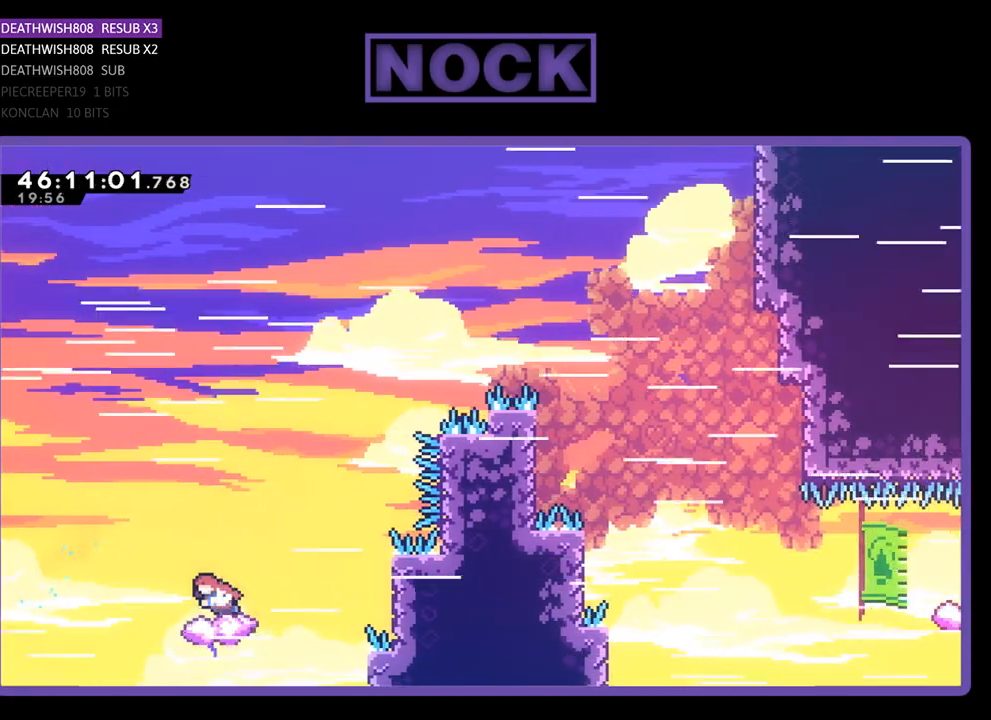
{"buttons": ["CROSS", "DPAD_UP", "DPAD_RIGHT"], "events": [[67, "DPAD_UP", "down"], [100, "DPAD_LEFT", "up"], [133, "DPAD_RIGHT", "down"], [133, "DPAD_UP", "up"], [200, "CROSS", "down"], [200, "DPAD_UP", "down"]]}
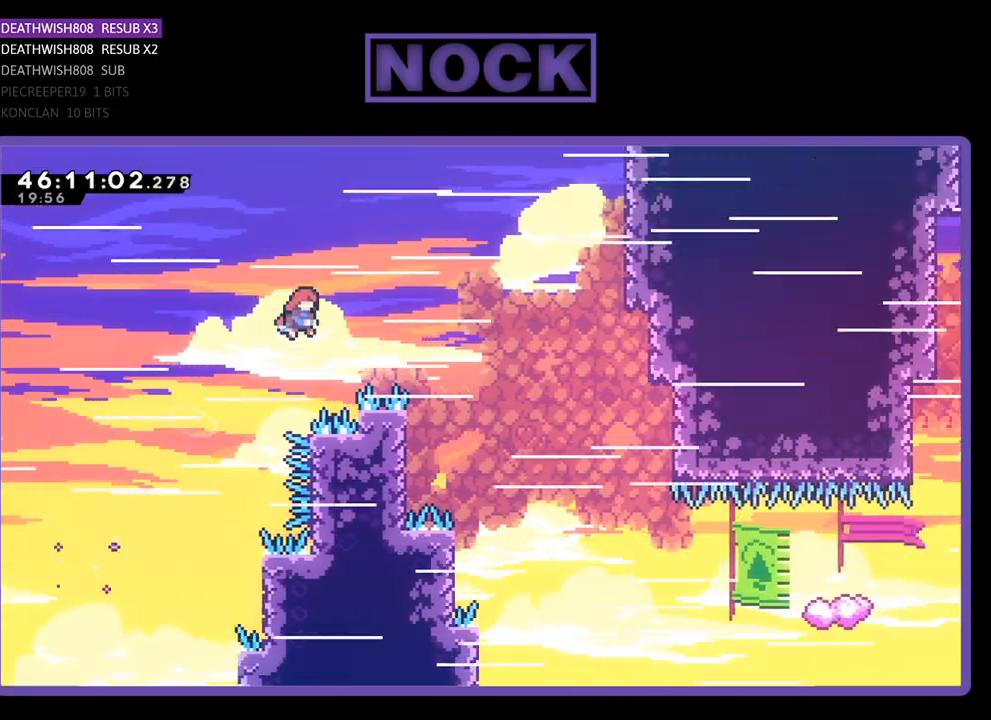
{"buttons": ["DPAD_LEFT"], "events": [[100, "DPAD_RIGHT", "up"], [167, "DPAD_UP", "up"], [233, "CROSS", "up"], [300, "DPAD_LEFT", "down"]]}
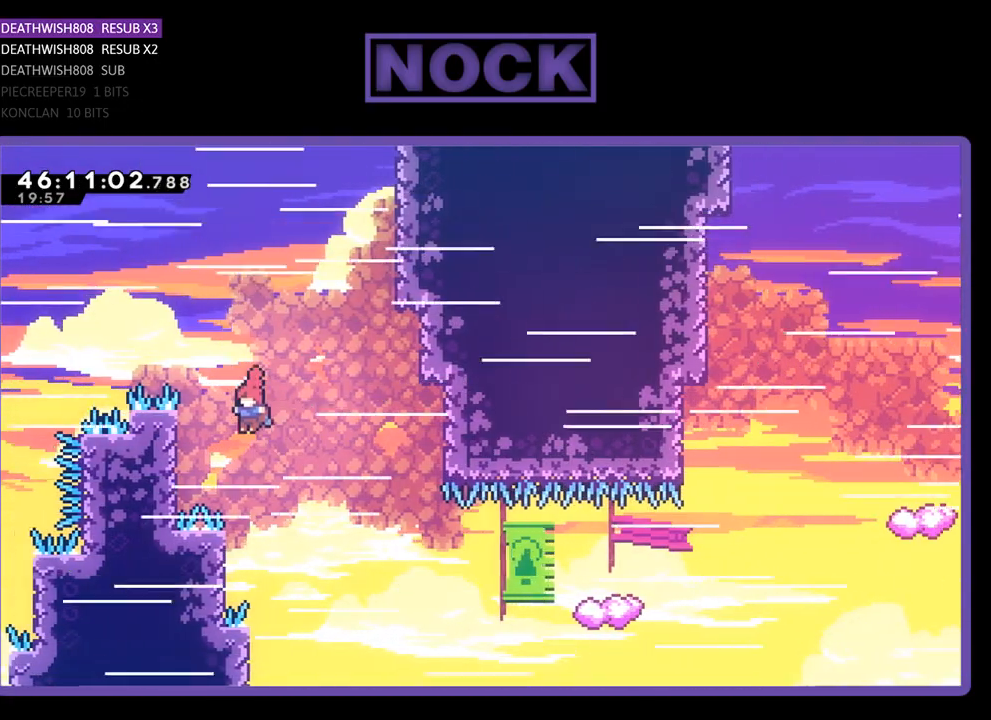
{"buttons": ["DPAD_UP", "DPAD_RIGHT"], "events": [[367, "DPAD_LEFT", "up"], [400, "DPAD_UP", "down"], [467, "DPAD_RIGHT", "down"]]}
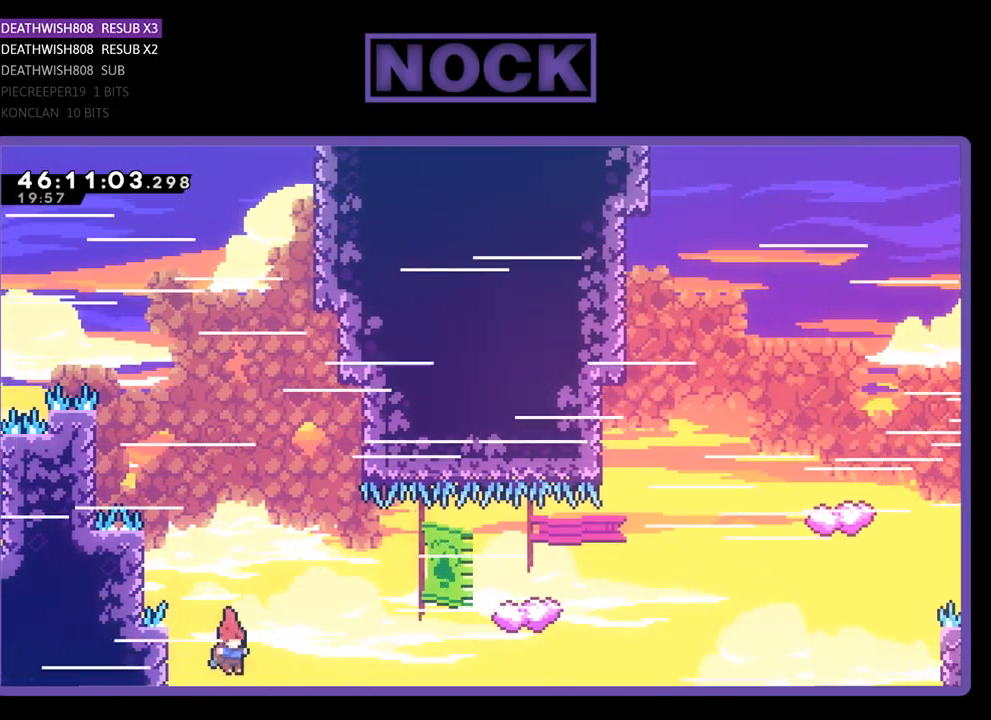
{"buttons": ["CIRCLE", "DPAD_UP", "DPAD_RIGHT"], "events": [[67, "CIRCLE", "down"]]}
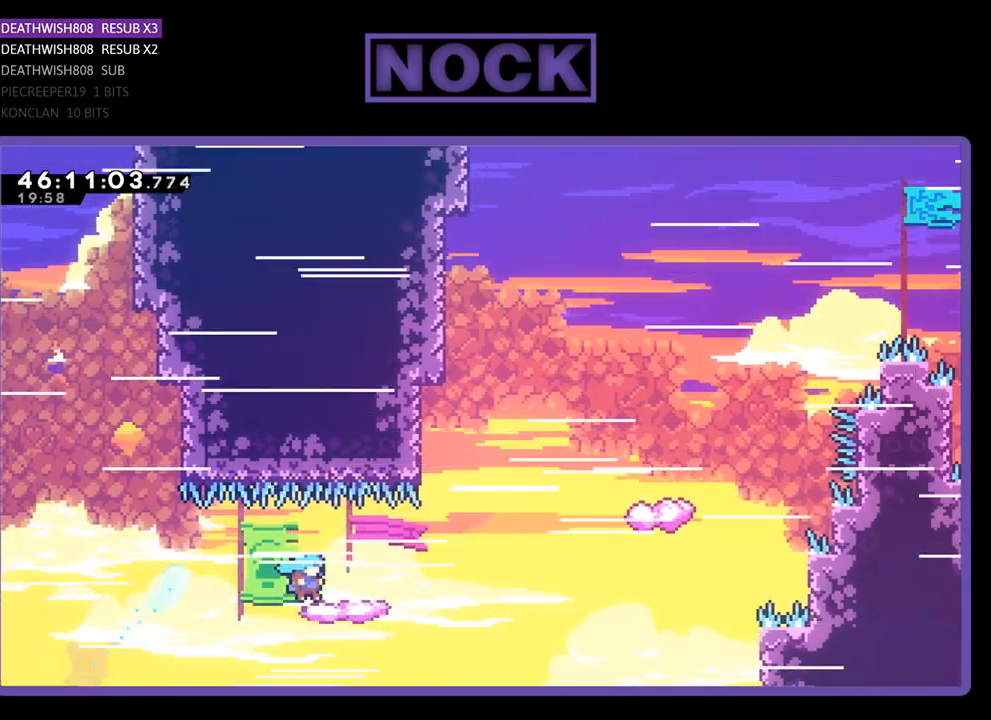
{"buttons": ["CROSS", "DPAD_UP"], "events": [[67, "DPAD_RIGHT", "up"], [133, "CIRCLE", "up"], [233, "CROSS", "down"], [300, "DPAD_RIGHT", "down"], [500, "DPAD_RIGHT", "up"]]}
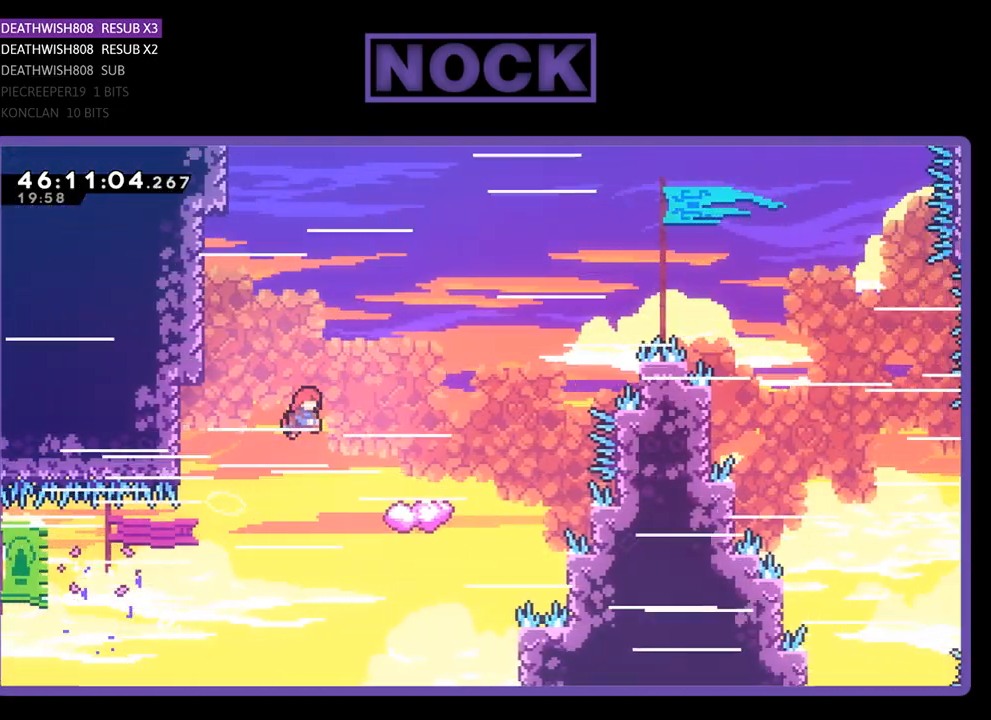
{"buttons": ["DPAD_UP", "DPAD_LEFT"], "events": [[33, "CROSS", "up"], [67, "DPAD_LEFT", "down"], [167, "CIRCLE", "down"], [167, "DPAD_LEFT", "up"], [233, "CIRCLE", "up"], [333, "DPAD_LEFT", "down"]]}